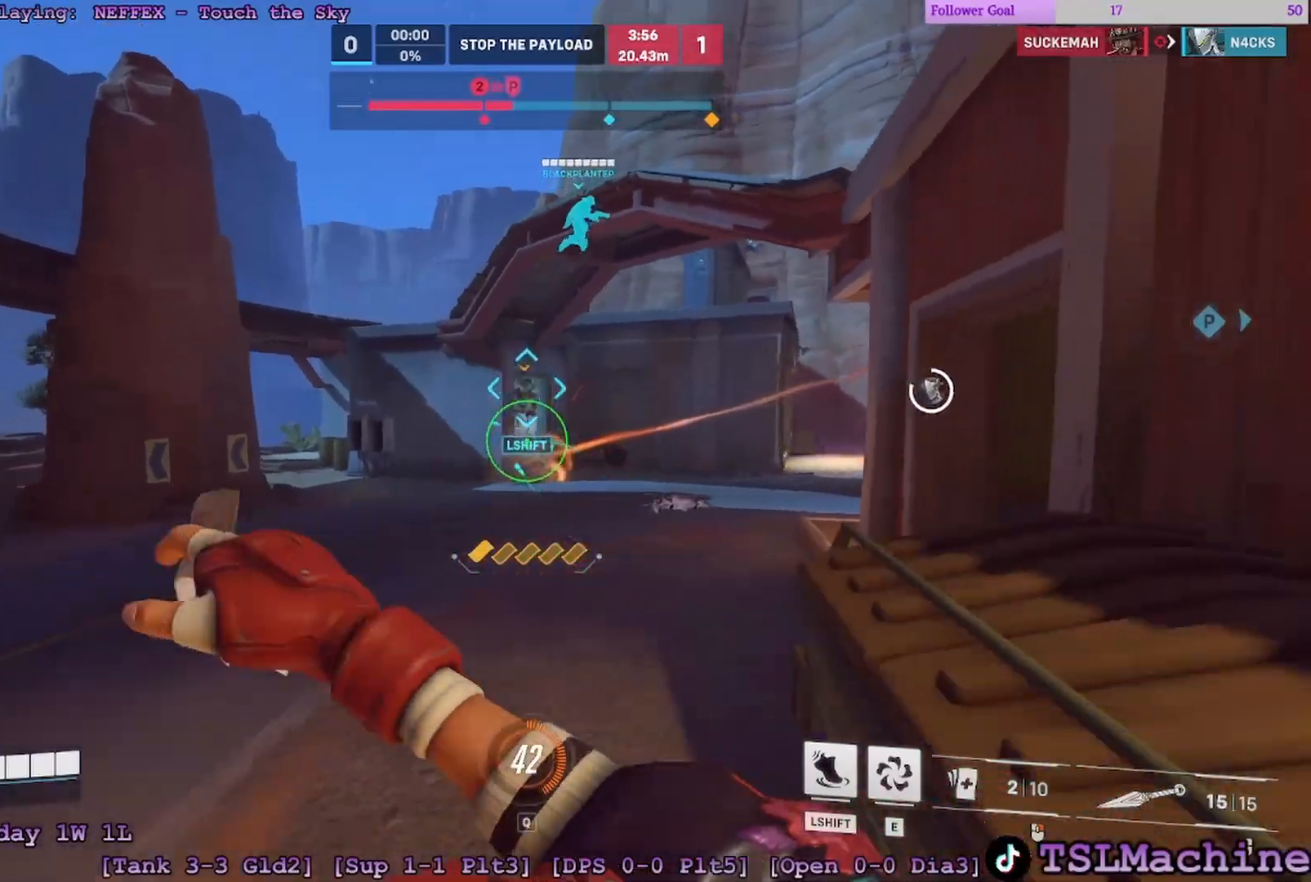
Gameplay with keyboard and mouse; each line is a JSON object with the keys and mouse buttons held at the frame after it. "events" lists presses ("down") and releases ("up") of "1", "2", "3", "4", "a", "alt", "c", "caps_lock", "ctrl", "d", "e", "escape", "f", "f1", "g", "q", "r", "s", "shift", "space", "tab", "tilde", "v", "w", "x", "z", "mouse_left", "mouse_wheel" and "mouse_right" between this image and that frame as [ms after this image, input, new state], when the widget could be followed in between. "mouse_left", "mouse_wheel", "mouse_right" = the "left", "wheel", "right" buttons of the "mouse" list. No other keys are recorded. "wheel" means that the mouse wheel is clicked or scrolled. Mouse movement is not recorded.
{"keys": ["w"], "mouse": ["right"], "events": [[150, "s", "up"], [383, "d", "up"]]}
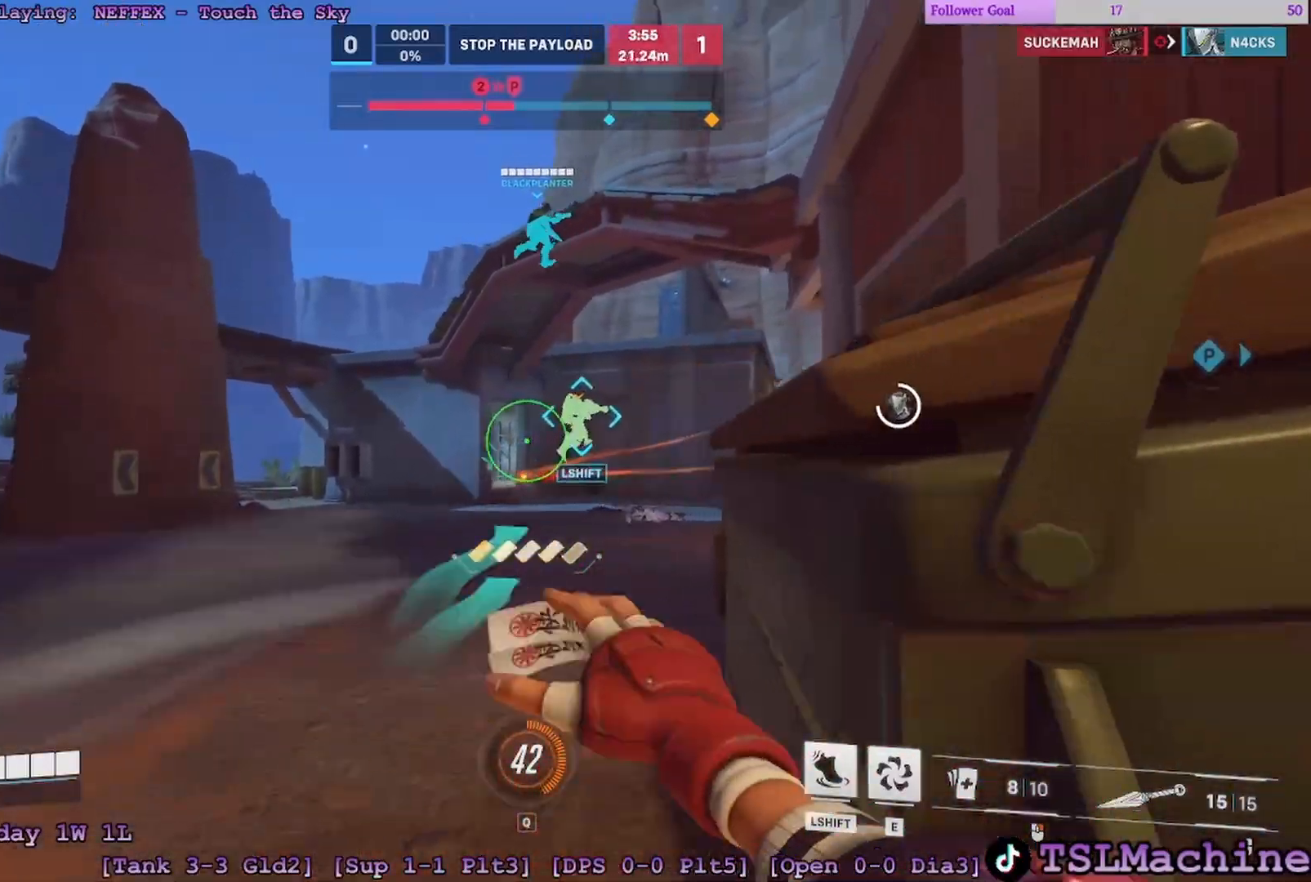
{"keys": ["a", "space", "w"], "mouse": [], "events": [[167, "space", "down"], [217, "mouse_right", "up"], [233, "a", "down"]]}
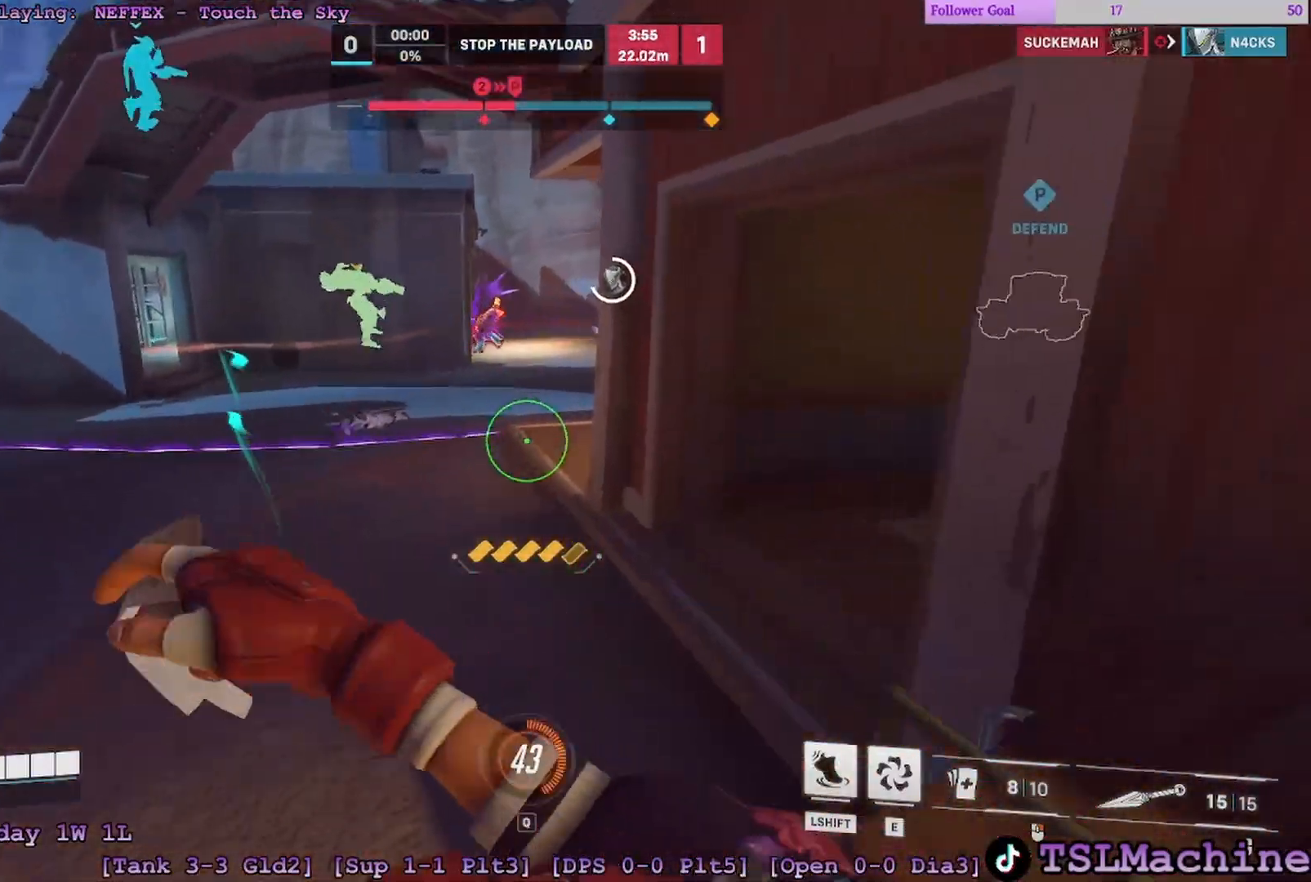
{"keys": ["a", "w"], "mouse": ["left"], "events": [[117, "a", "up"], [117, "space", "up"], [450, "mouse_left", "down"], [467, "a", "down"]]}
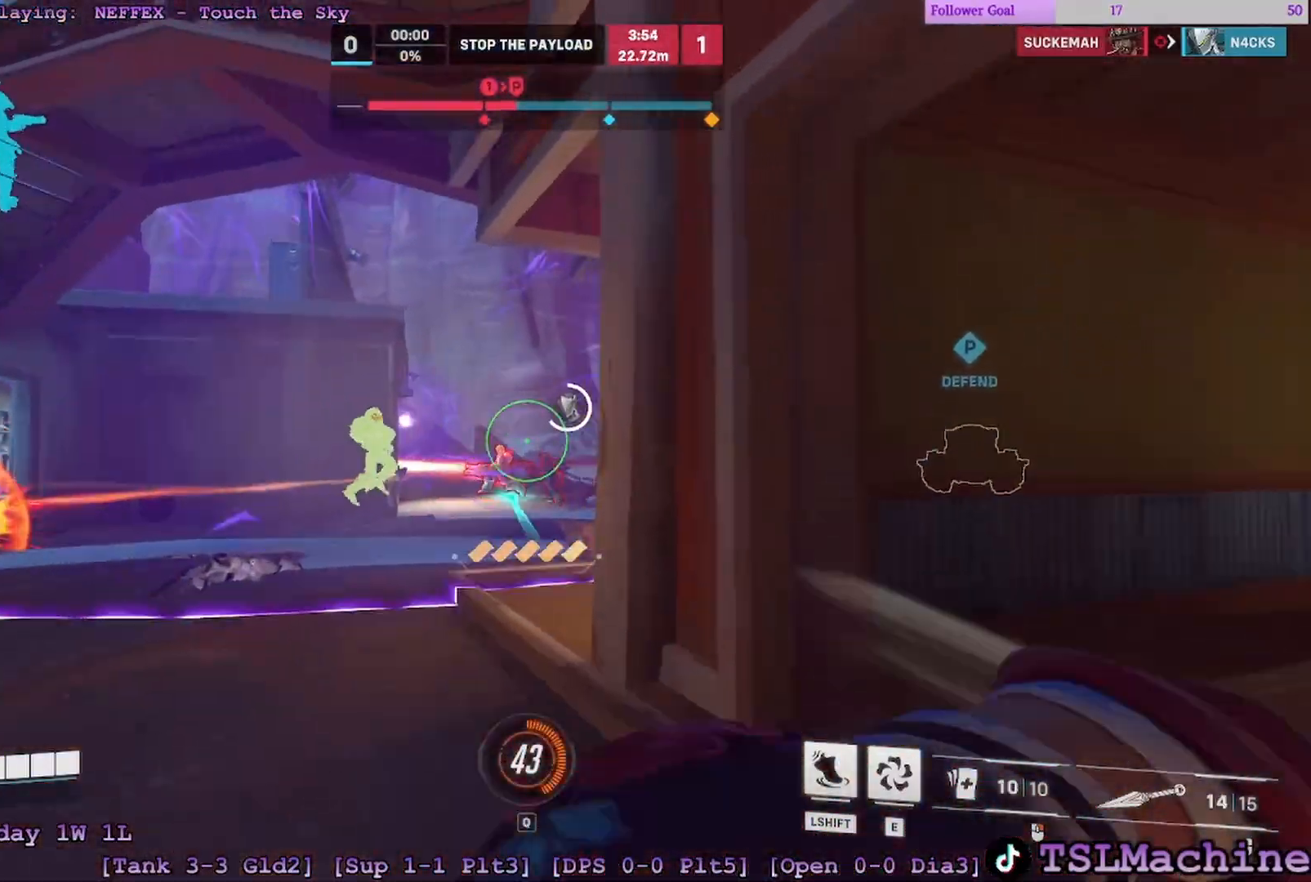
{"keys": ["a", "w"], "mouse": ["left"], "events": [[233, "mouse_left", "up"], [500, "mouse_left", "down"]]}